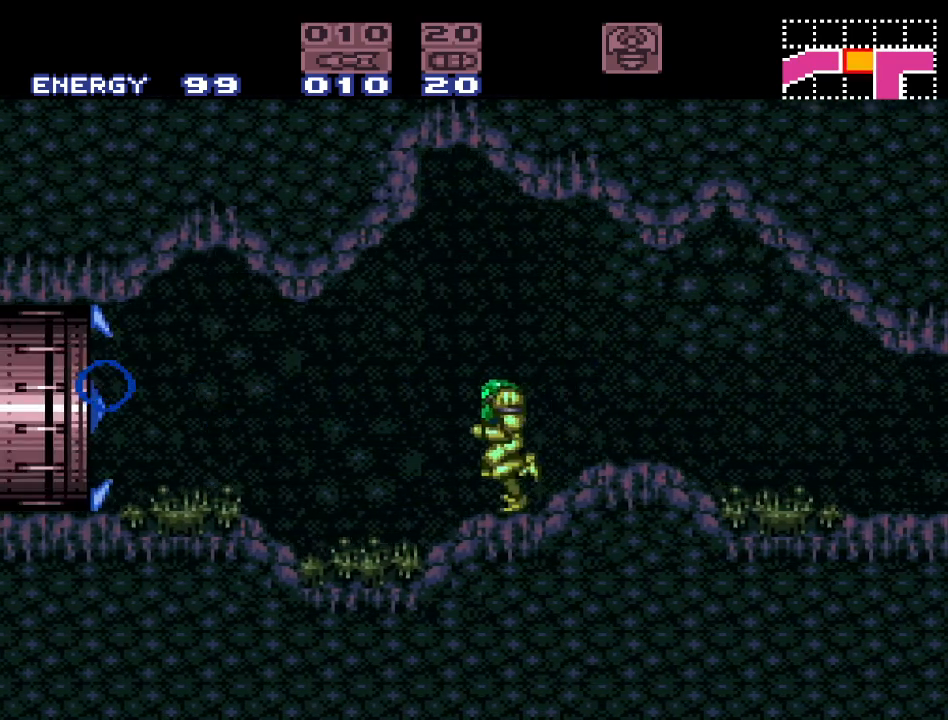
Gameplay with a controller (Nintendo layout); each line is a JSON object with the inputs held at the frame after it. "events" lists button and stick changes between this image and that frame as [ms after this image, input, new state], when the widget could be followed in between. Not read: L3 R3.
{"buttons": ["Y", "DPAD_LEFT"], "events": []}
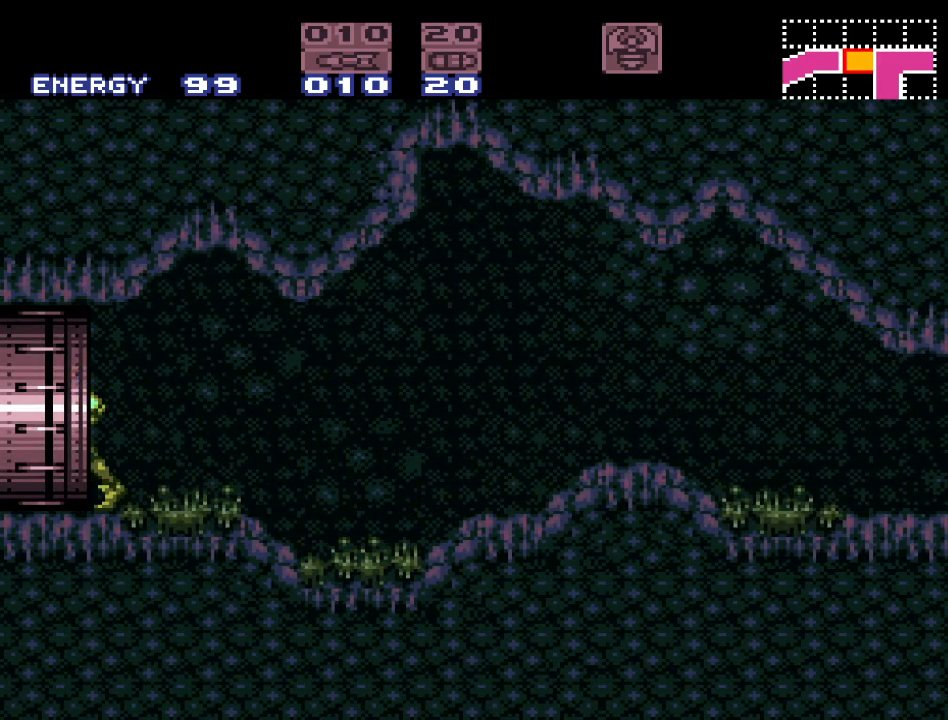
{"buttons": ["Y", "DPAD_LEFT"], "events": []}
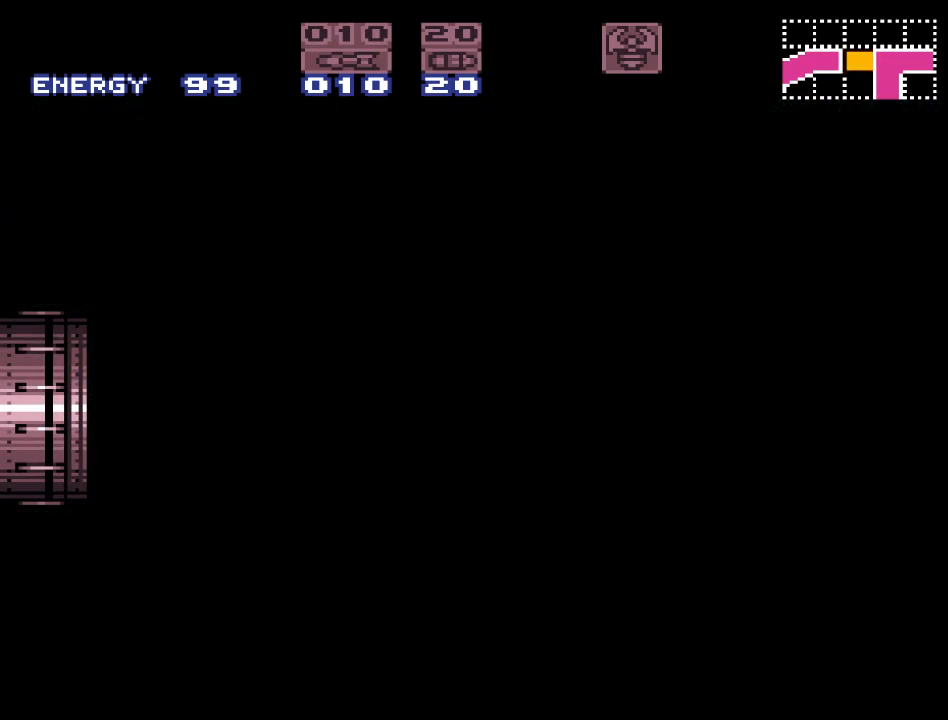
{"buttons": ["Y", "DPAD_LEFT"], "events": []}
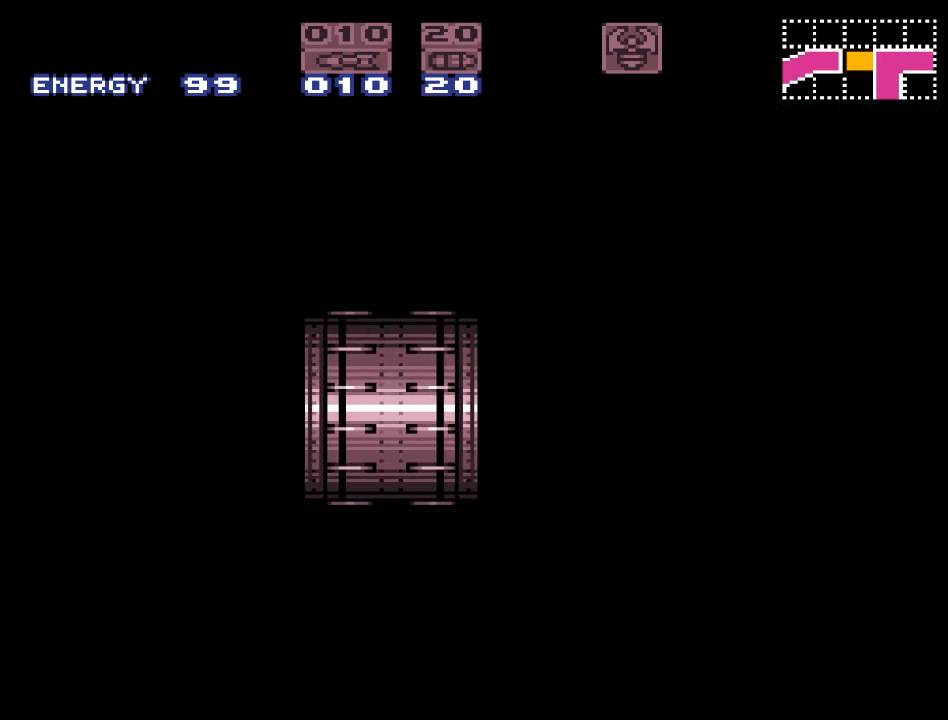
{"buttons": ["Y", "DPAD_LEFT"], "events": []}
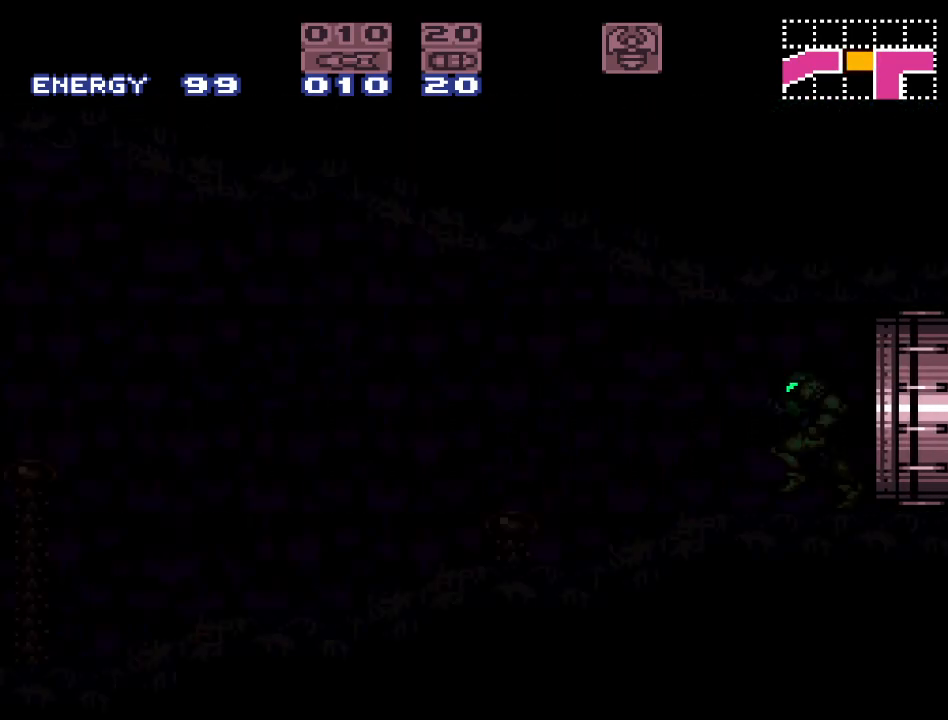
{"buttons": ["Y", "DPAD_LEFT"], "events": []}
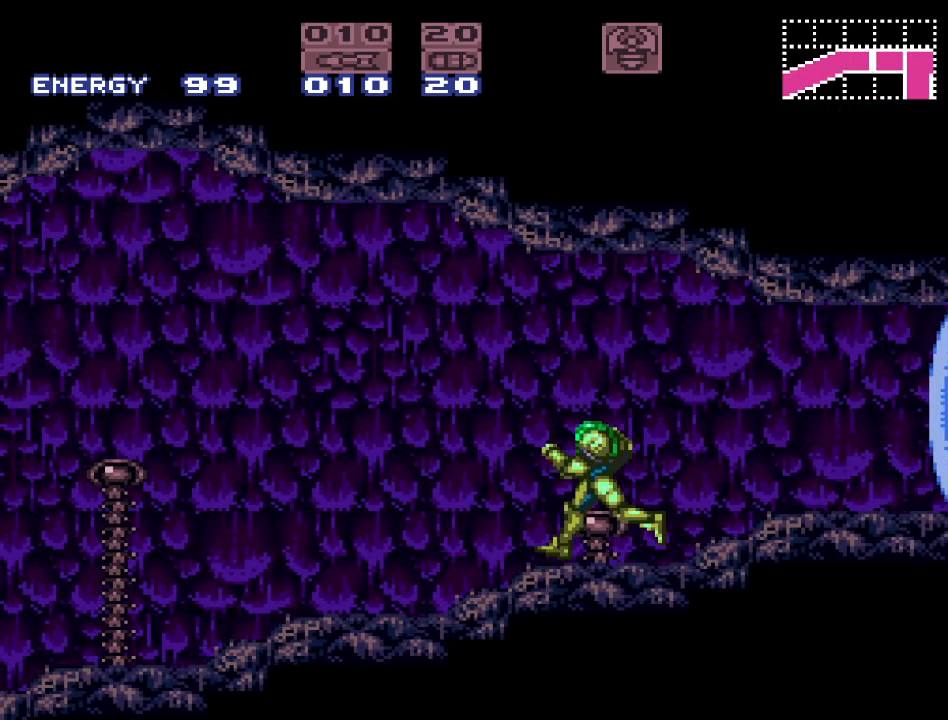
{"buttons": ["Y", "DPAD_LEFT"], "events": []}
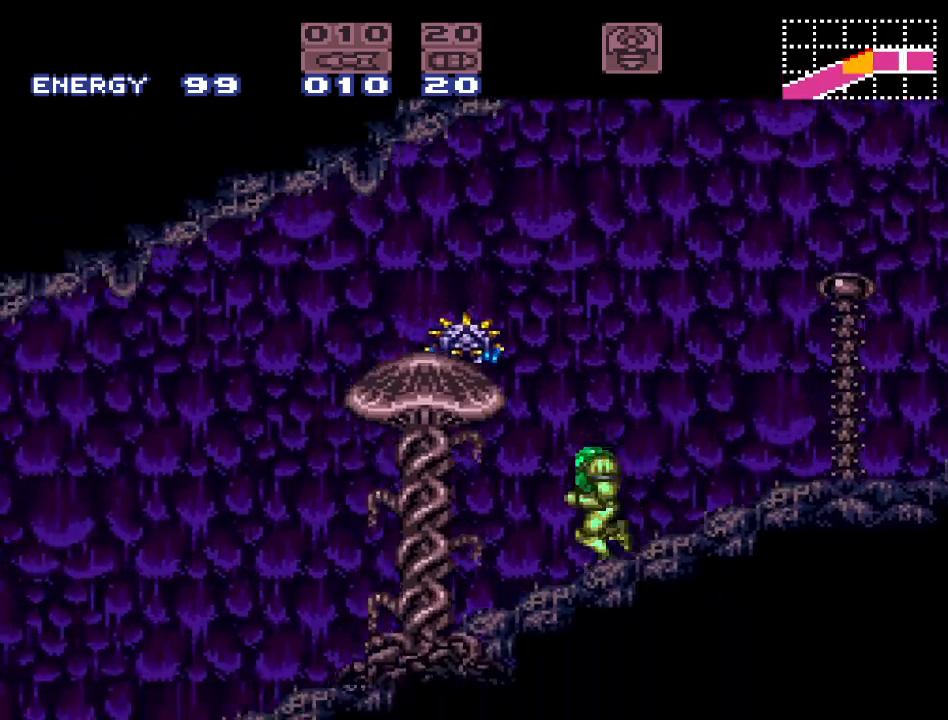
{"buttons": ["Y", "DPAD_LEFT"], "events": []}
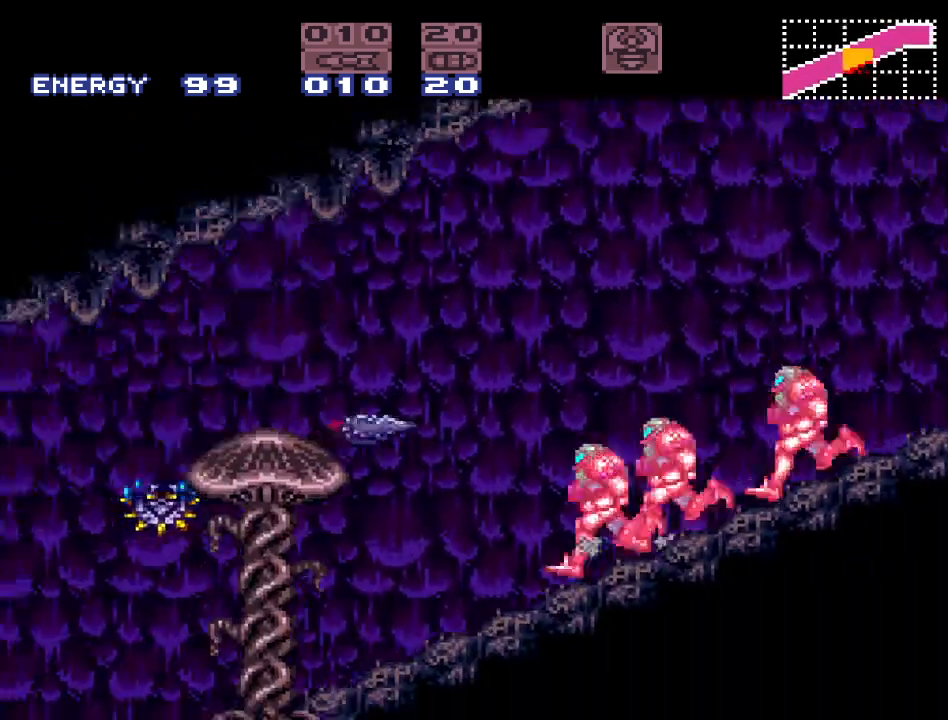
{"buttons": ["Y", "DPAD_LEFT"], "events": []}
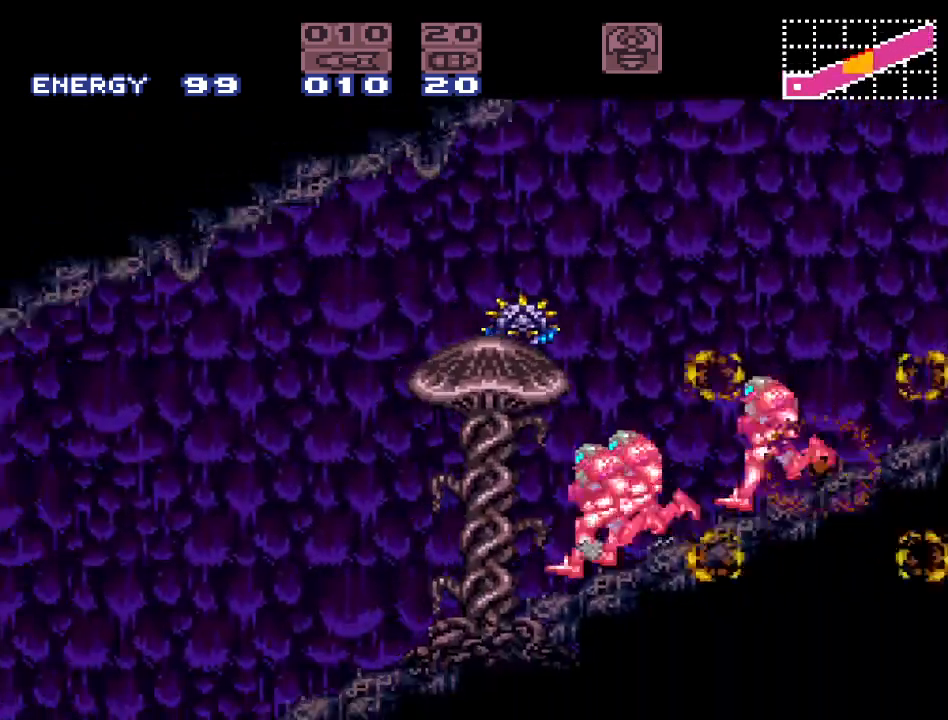
{"buttons": ["Y", "DPAD_LEFT"], "events": []}
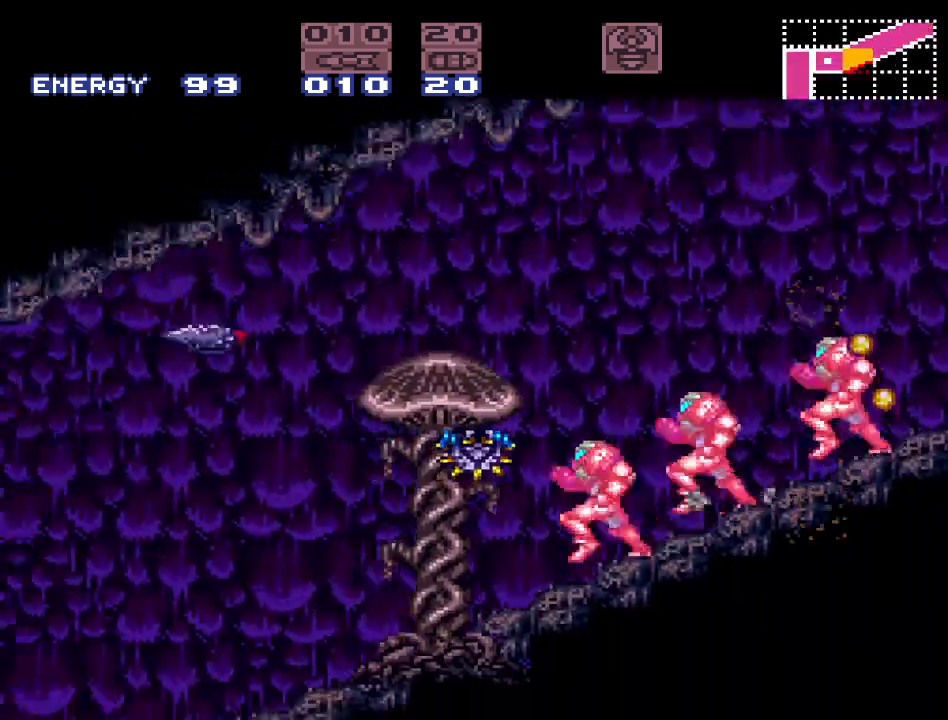
{"buttons": ["Y", "DPAD_LEFT"], "events": []}
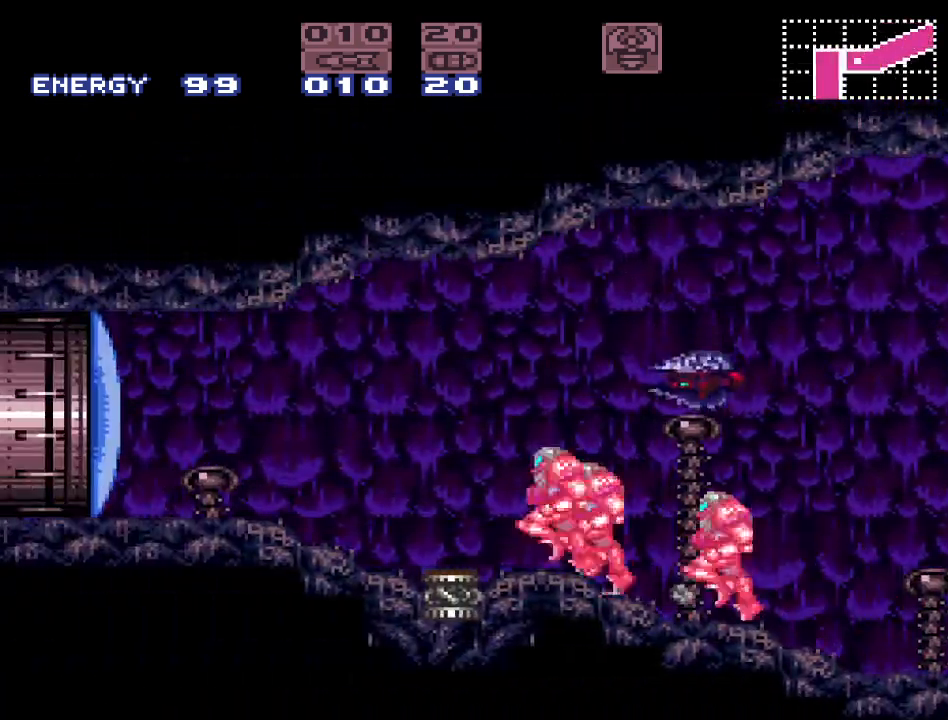
{"buttons": ["DPAD_LEFT"], "events": [[83, "Y", "up"], [200, "A", "down"], [333, "A", "up"]]}
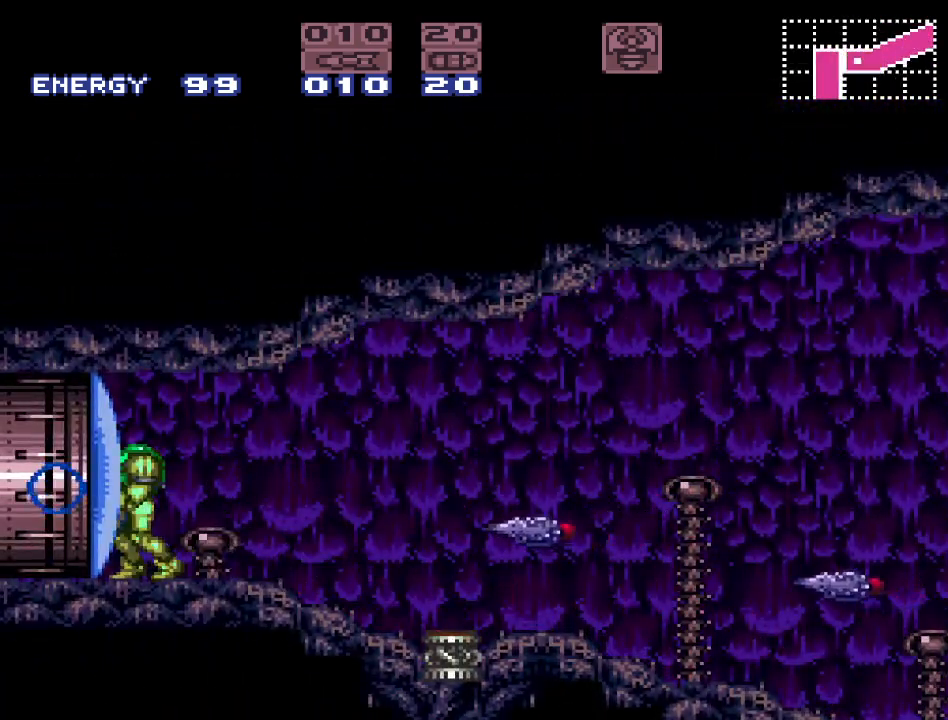
{"buttons": ["DPAD_LEFT"], "events": [[117, "Y", "down"], [417, "Y", "up"]]}
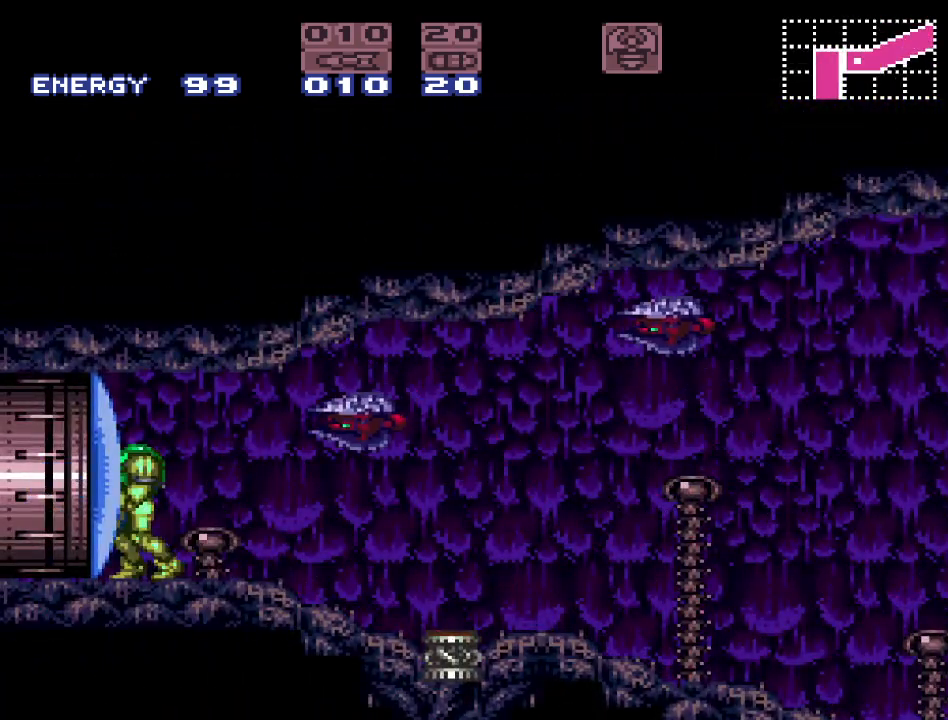
{"buttons": ["Y", "DPAD_LEFT"], "events": [[17, "A", "down"], [150, "A", "up"], [400, "Y", "down"]]}
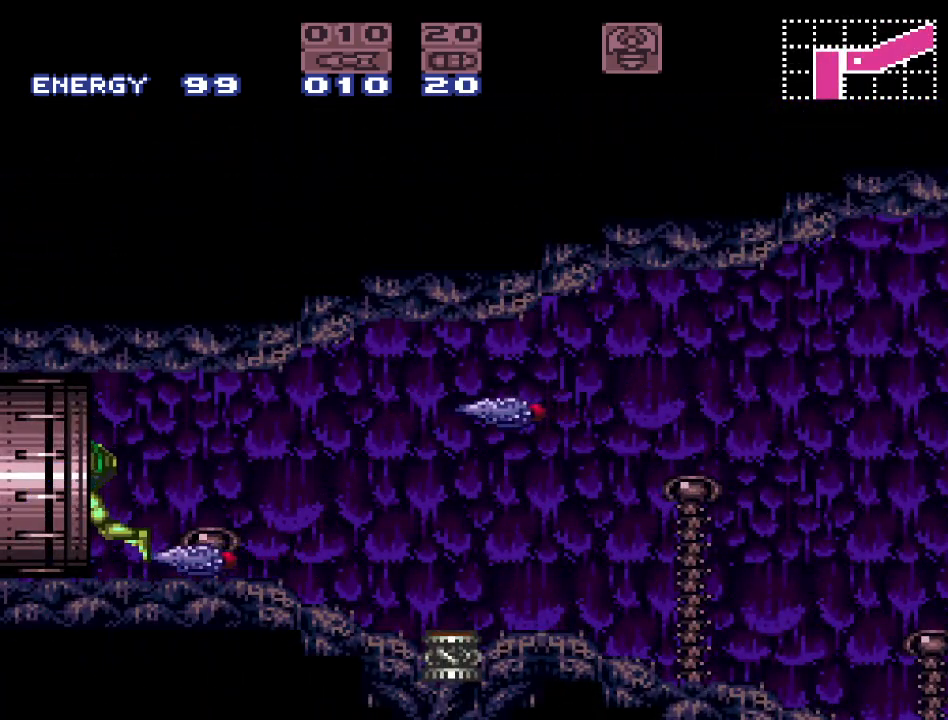
{"buttons": ["Y"], "events": [[400, "DPAD_LEFT", "up"]]}
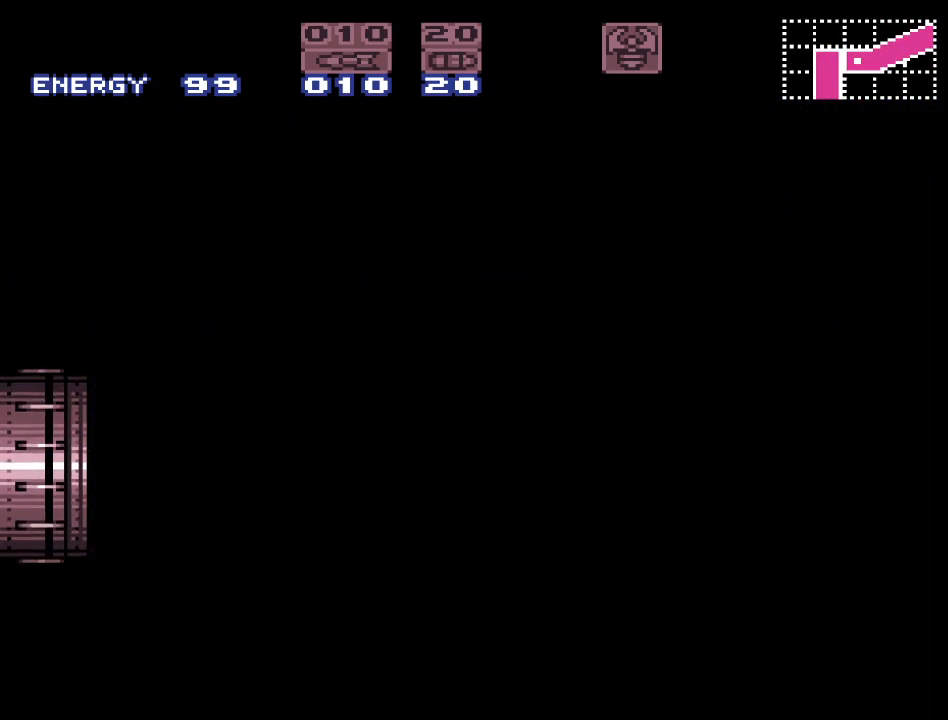
{"buttons": ["Y"], "events": []}
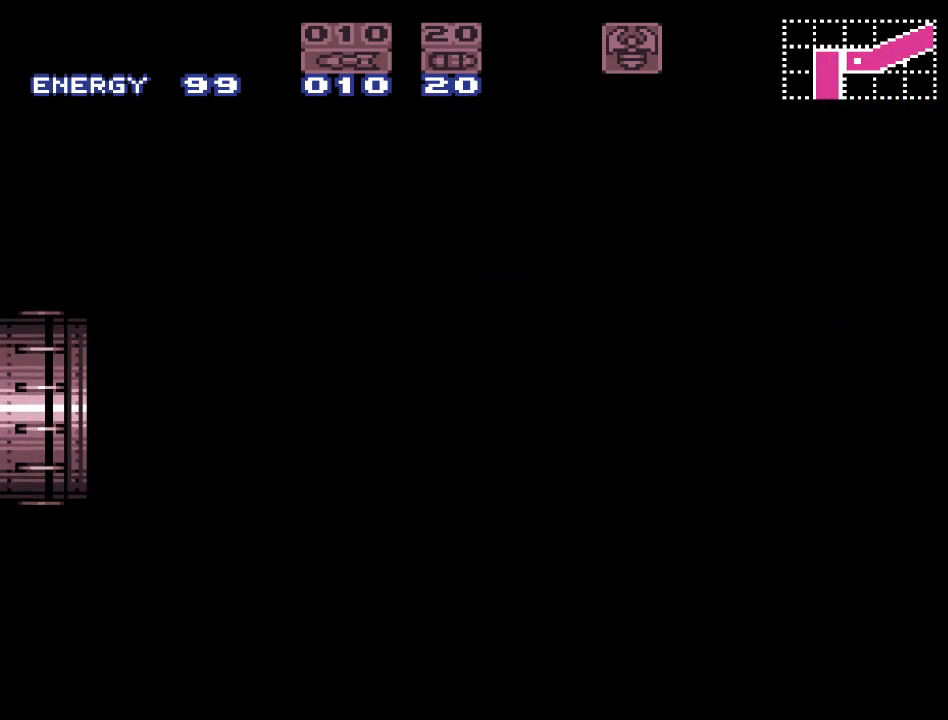
{"buttons": ["Y"], "events": []}
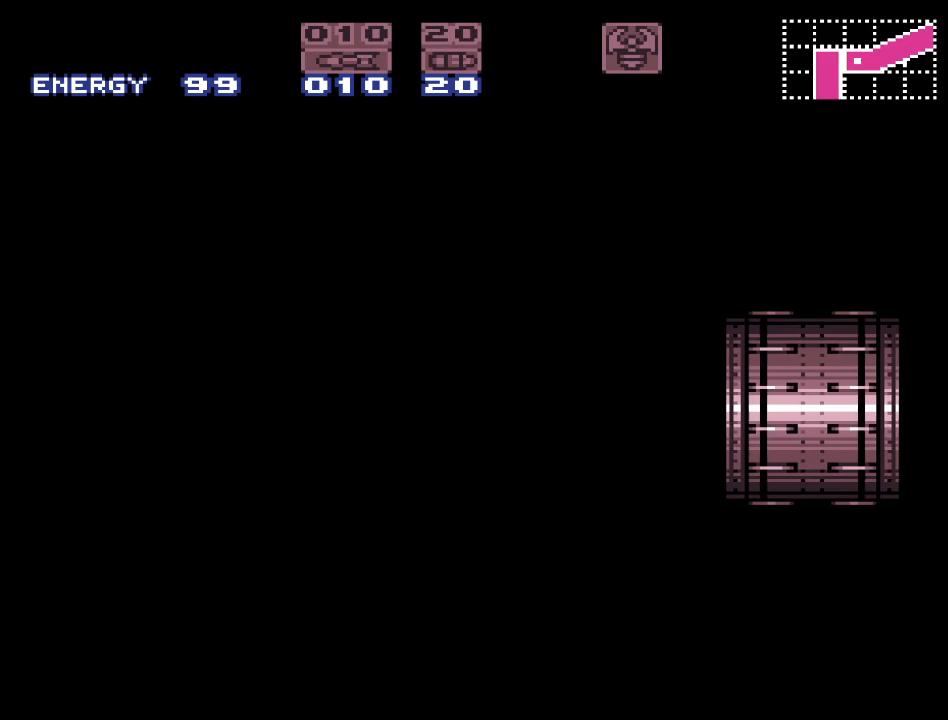
{"buttons": ["Y"], "events": []}
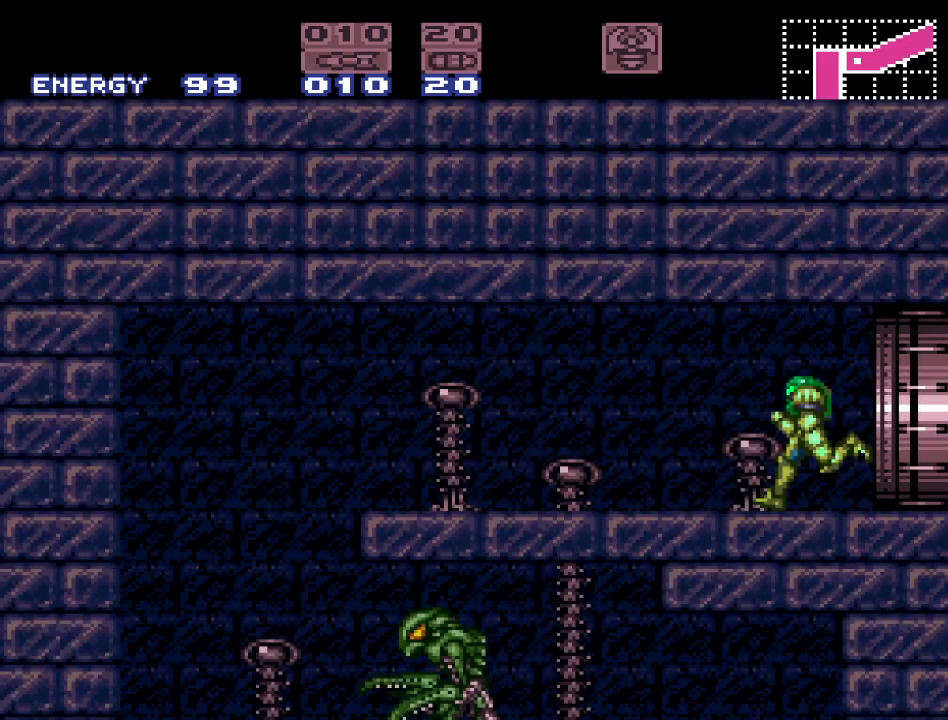
{"buttons": ["Y", "DPAD_LEFT"], "events": [[167, "Y", "up"], [417, "DPAD_LEFT", "down"], [417, "Y", "down"]]}
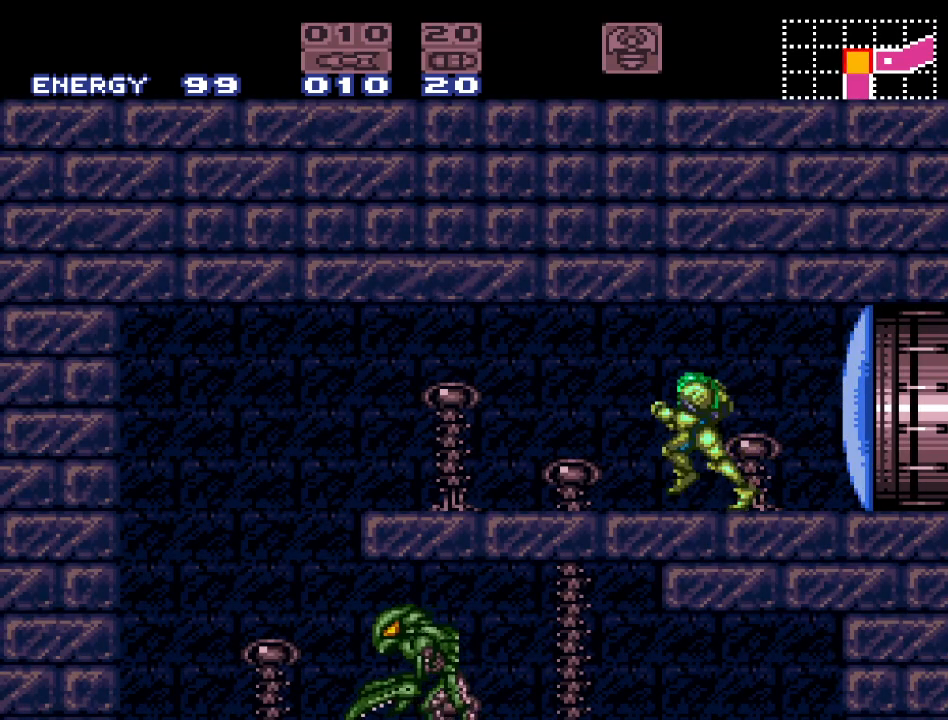
{"buttons": ["Y", "DPAD_LEFT"], "events": []}
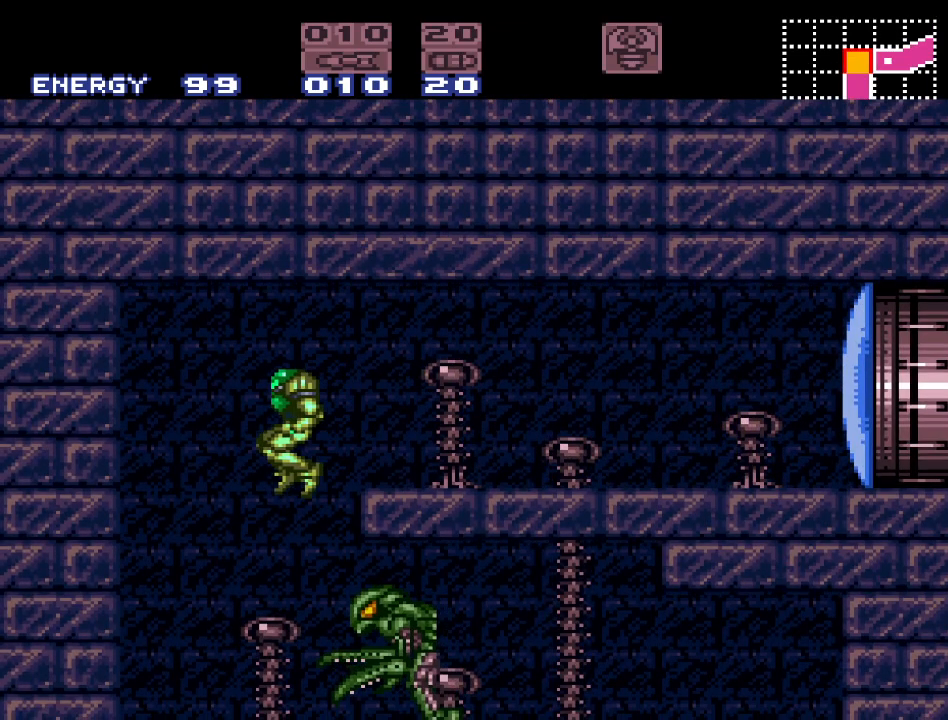
{"buttons": ["Y", "DPAD_RIGHT"], "events": [[167, "DPAD_LEFT", "up"], [367, "DPAD_RIGHT", "down"]]}
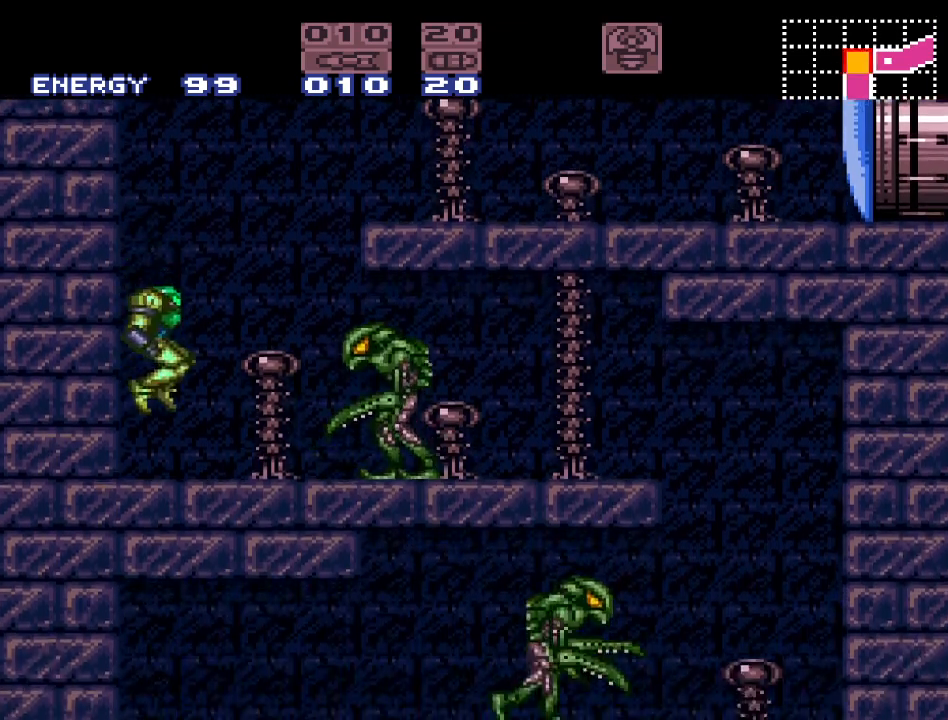
{"buttons": ["Y"], "events": [[200, "B", "down"], [333, "B", "up"], [500, "DPAD_RIGHT", "up"]]}
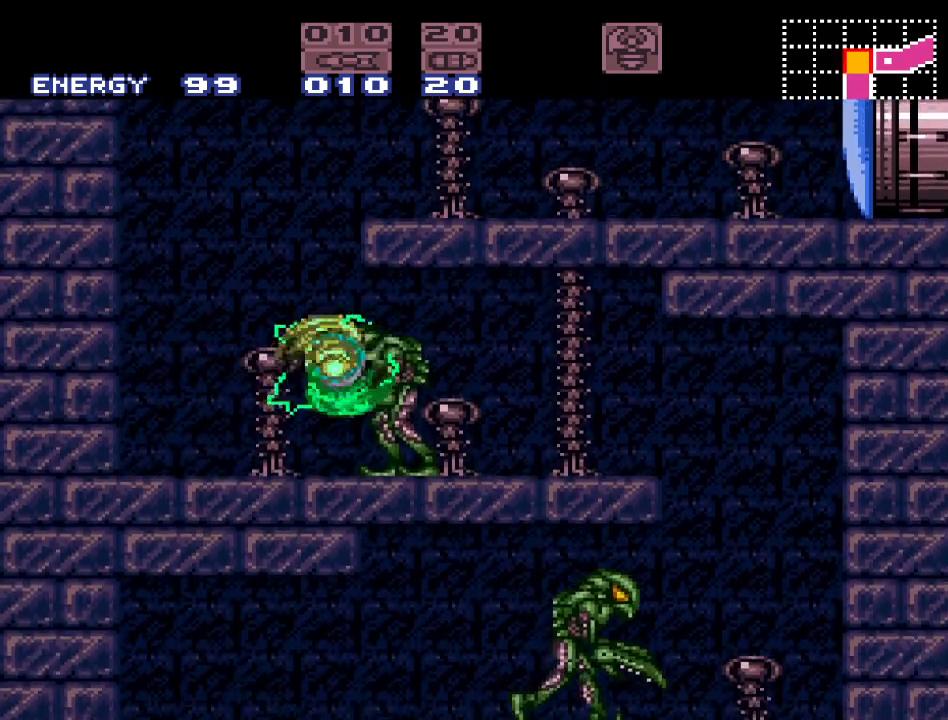
{"buttons": ["Y"], "events": []}
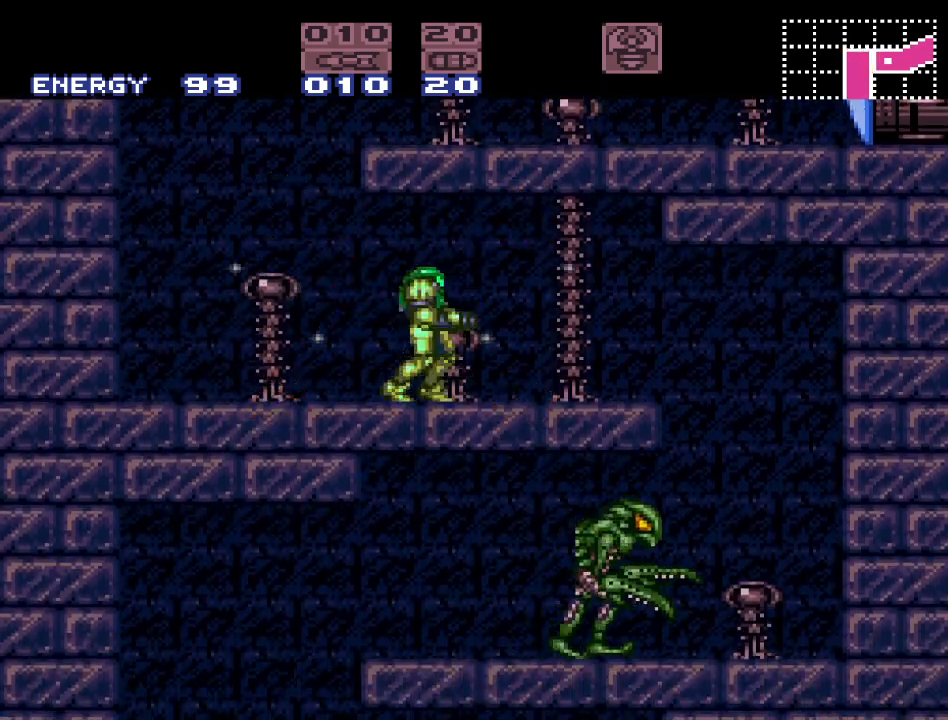
{"buttons": ["Y"], "events": []}
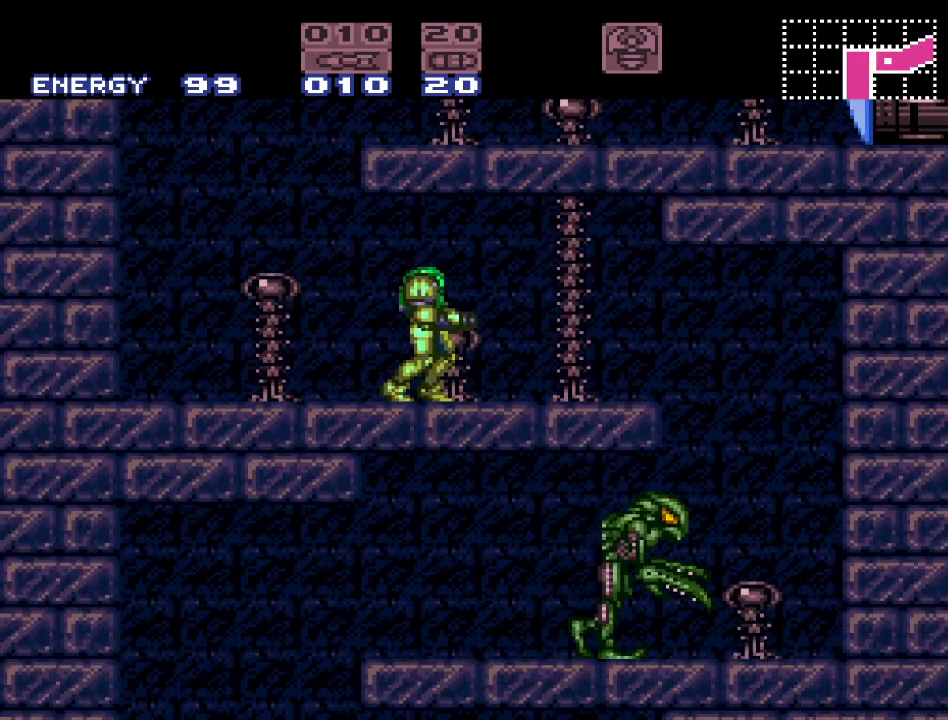
{"buttons": ["Y"], "events": []}
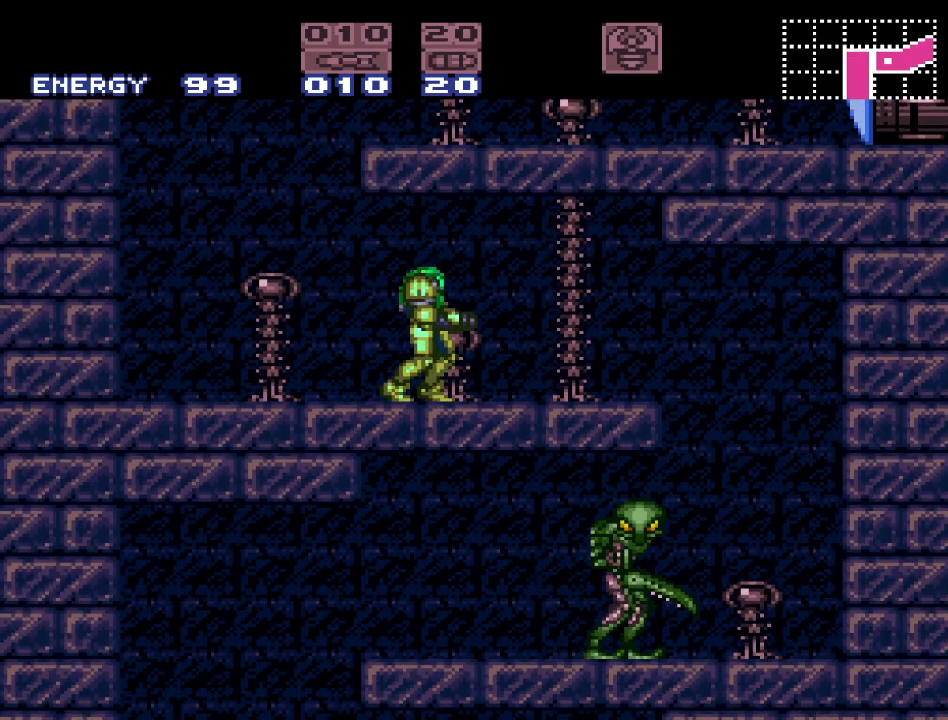
{"buttons": ["Y"], "events": []}
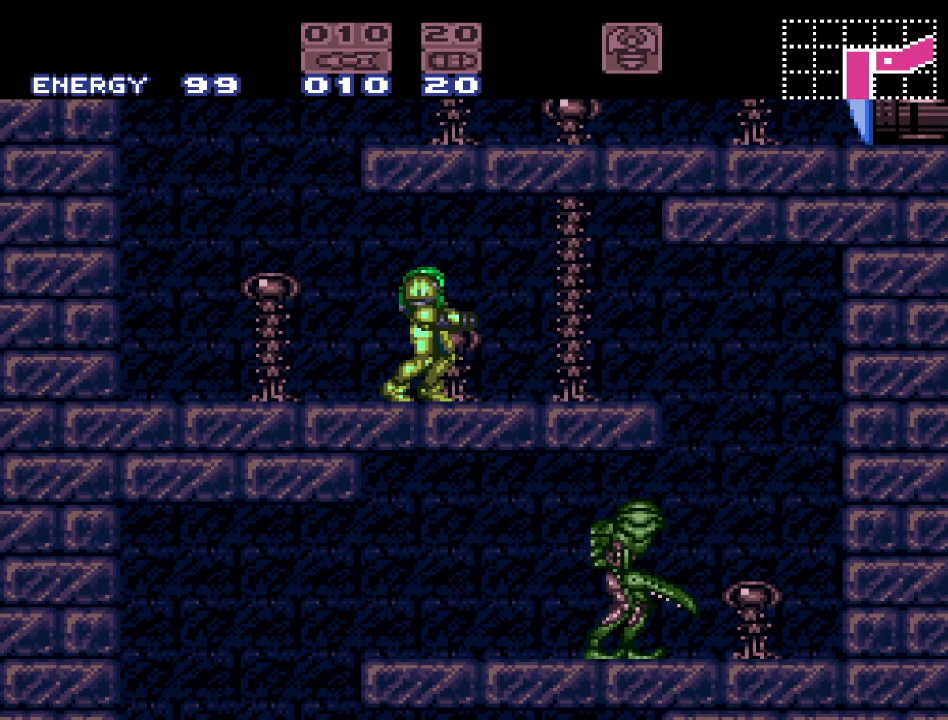
{"buttons": ["Y"], "events": []}